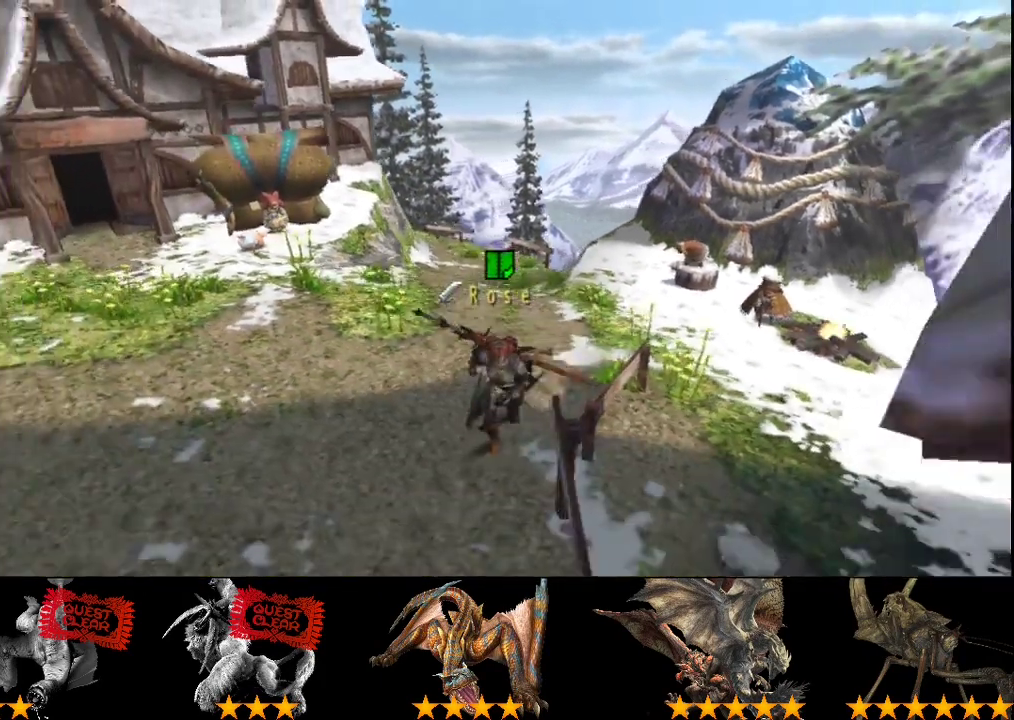
Gameplay with a controller (PlayStation layout); each line is a JSON object with the inputs held at the frame after it. "events" lists button and stick changes between this image and that frame as [ms after this image, input, new state], when the widget could be followed in between. Not read: CROSS L3 R3.
{"buttons": ["R2"], "left_stick": "down", "right_stick": "center", "events": []}
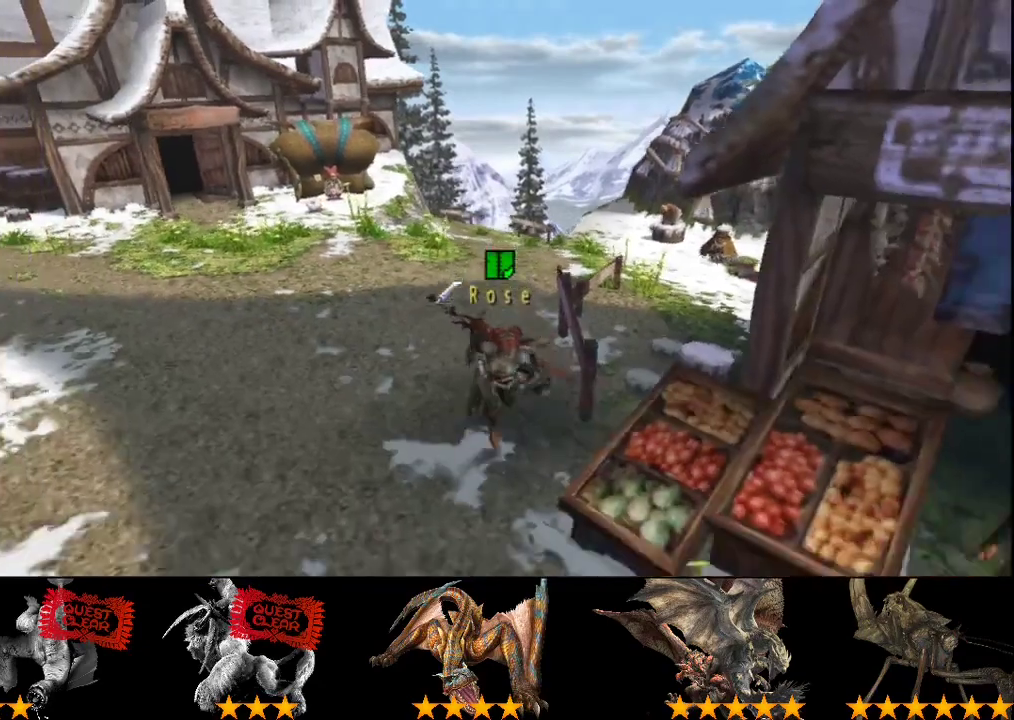
{"buttons": [], "left_stick": "center", "right_stick": "center", "events": [[167, "left_stick", "down-right"], [233, "left_stick", "right"], [267, "R2", "up"], [367, "left_stick", "up-right"], [467, "left_stick", "center"]]}
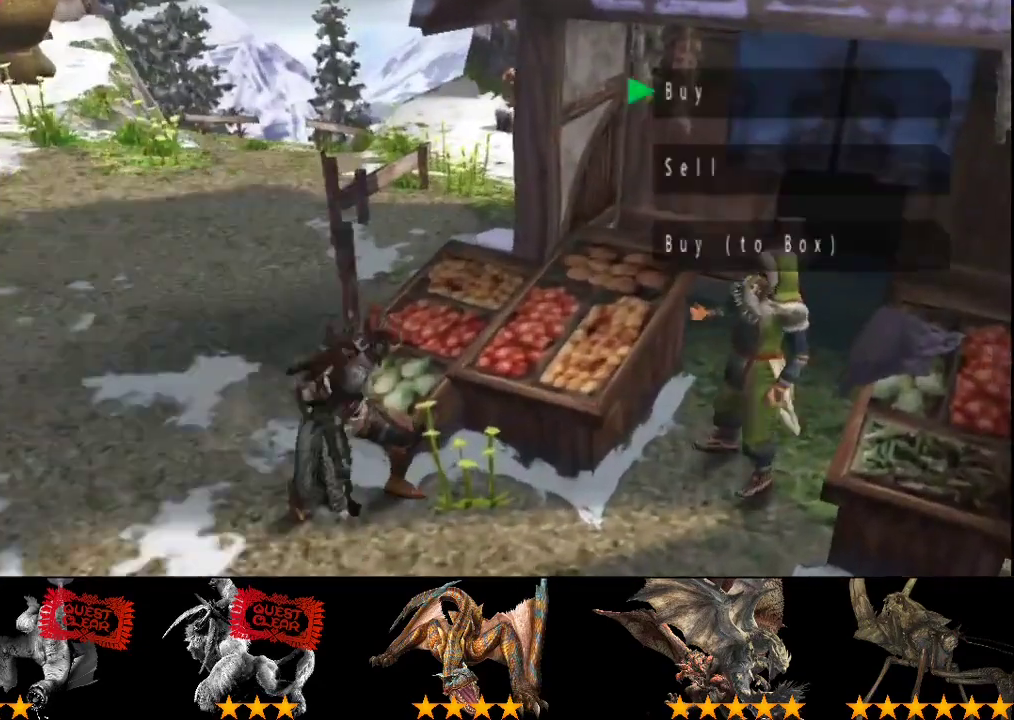
{"buttons": ["DPAD_UP"], "left_stick": "center", "right_stick": "center", "events": [[417, "DPAD_UP", "down"]]}
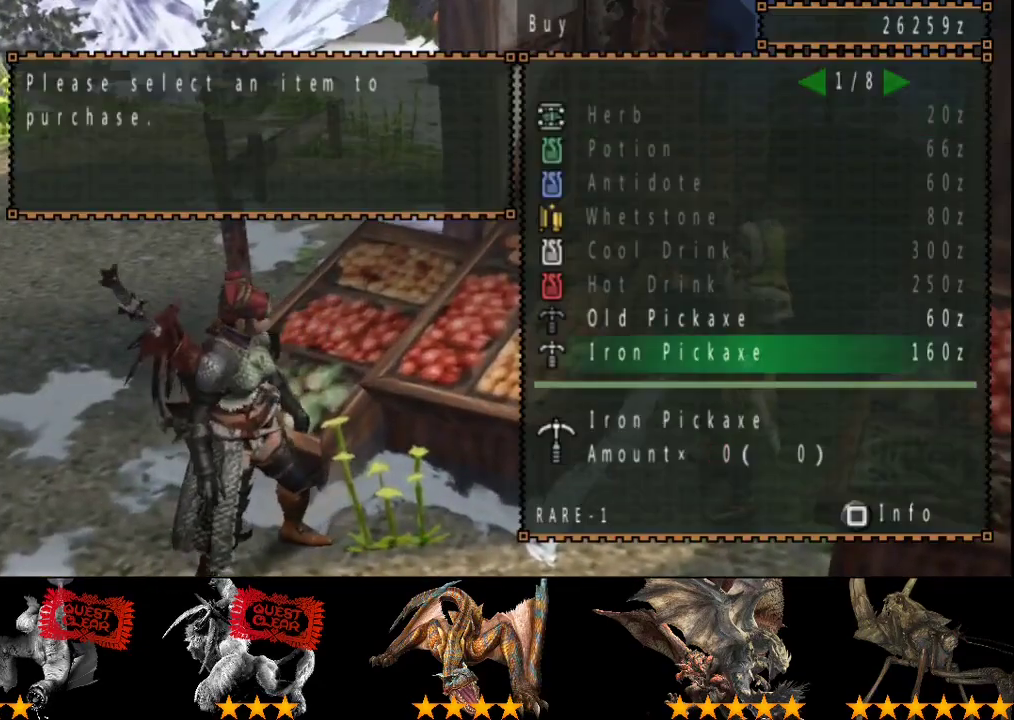
{"buttons": ["DPAD_UP"], "left_stick": "center", "right_stick": "center", "events": [[17, "DPAD_UP", "up"], [183, "DPAD_RIGHT", "down"], [283, "DPAD_RIGHT", "up"], [483, "DPAD_UP", "down"]]}
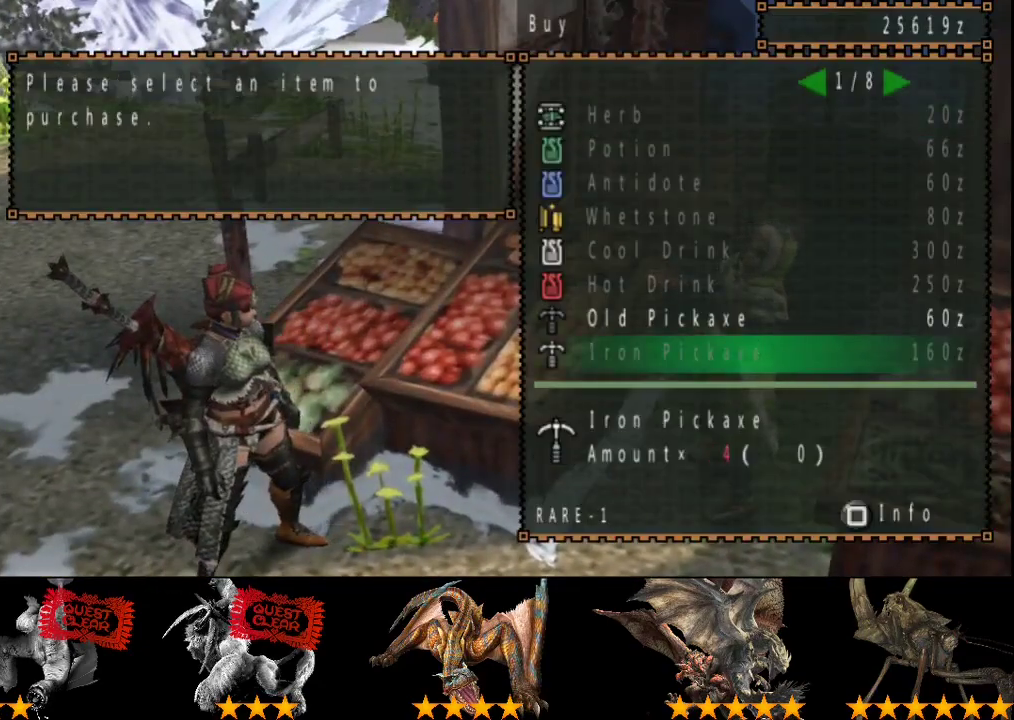
{"buttons": [], "left_stick": "center", "right_stick": "center", "events": [[83, "DPAD_UP", "up"], [183, "DPAD_RIGHT", "down"], [283, "DPAD_RIGHT", "up"]]}
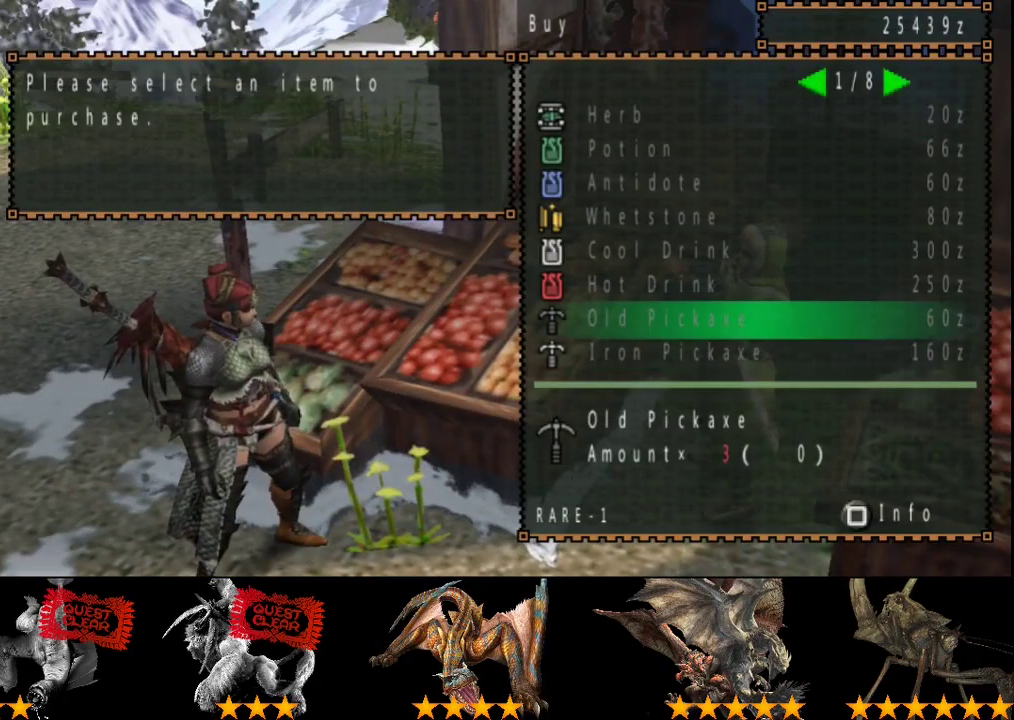
{"buttons": ["CIRCLE"], "left_stick": "up", "right_stick": "center", "events": [[83, "left_stick", "up"], [133, "CIRCLE", "down"]]}
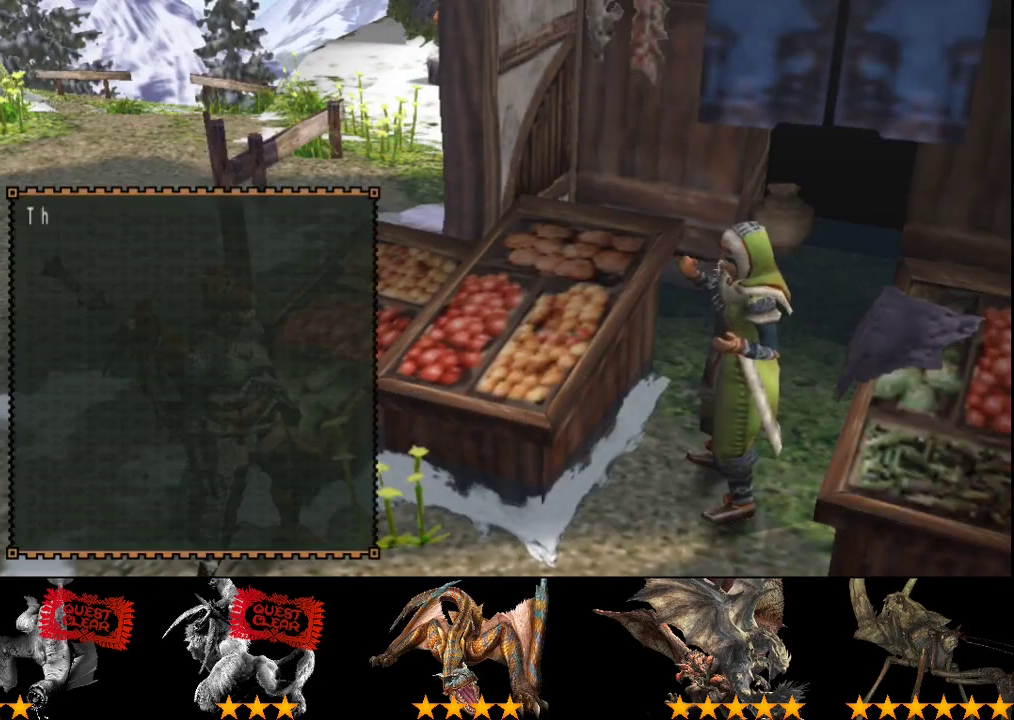
{"buttons": ["R2"], "left_stick": "up", "right_stick": "center", "events": [[33, "R2", "down"], [100, "CIRCLE", "up"]]}
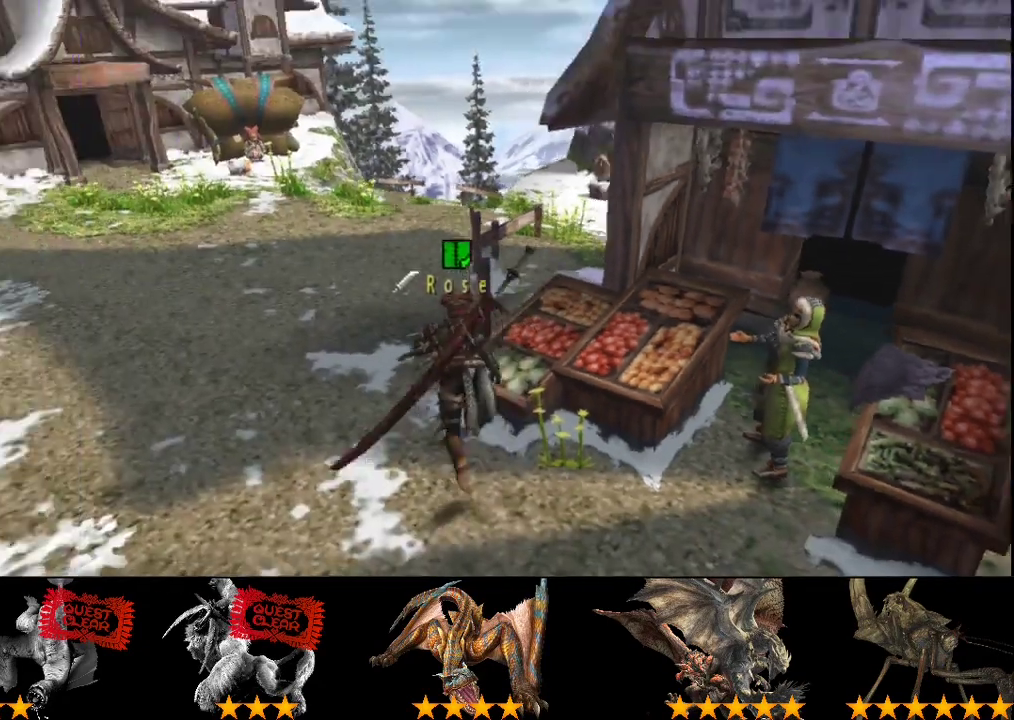
{"buttons": ["R2"], "left_stick": "up", "right_stick": "center", "events": []}
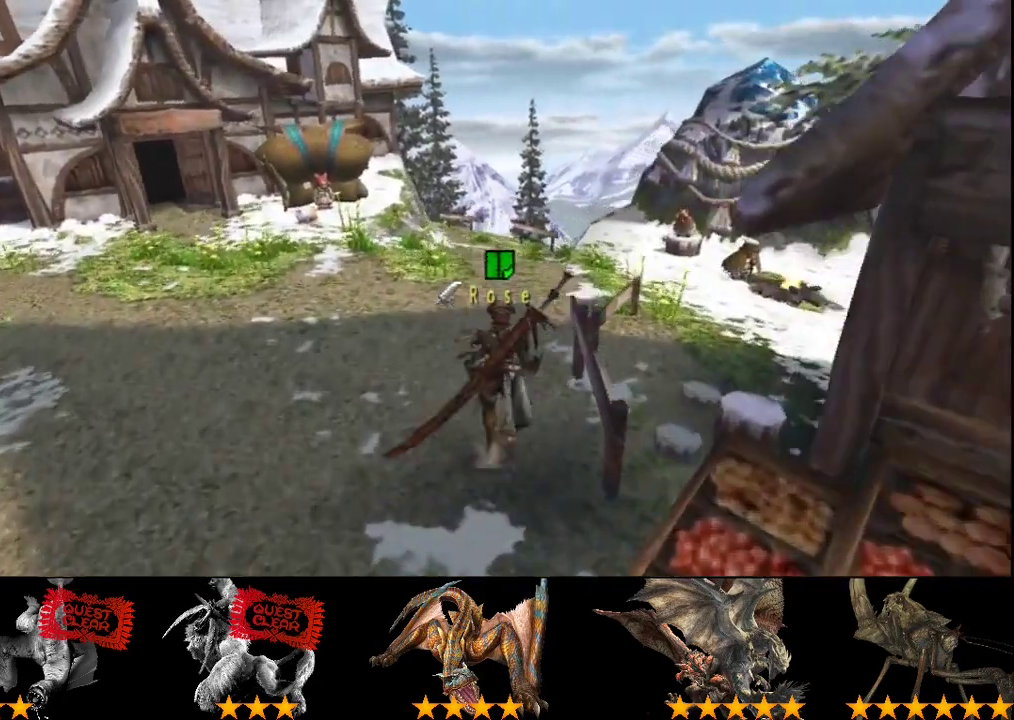
{"buttons": ["R2"], "left_stick": "up", "right_stick": "center", "events": []}
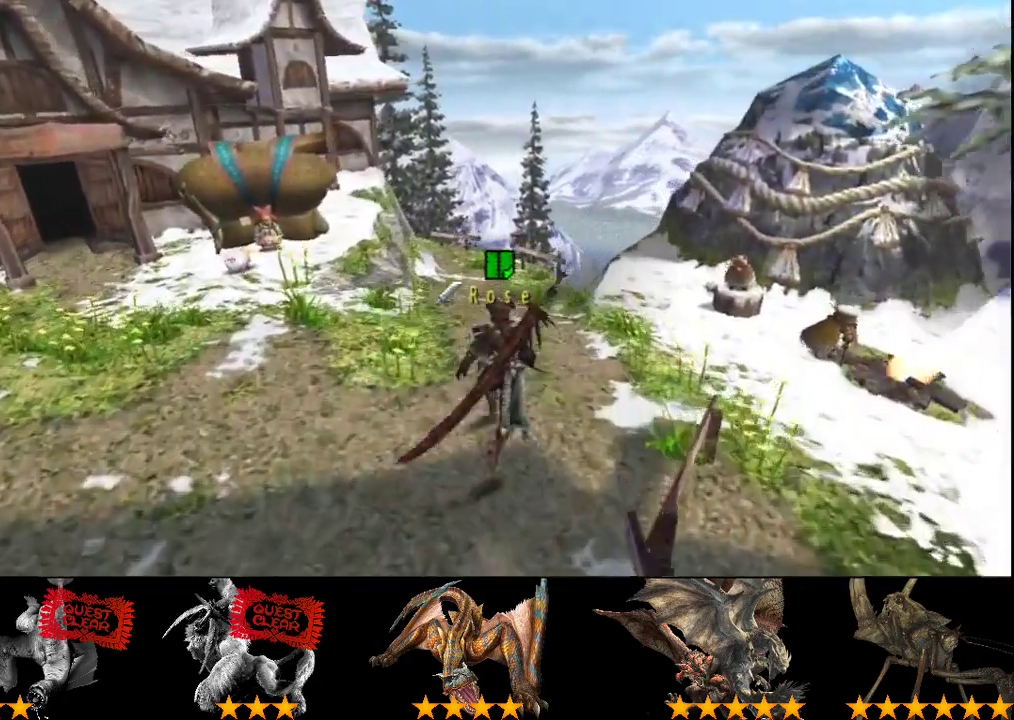
{"buttons": ["R2"], "left_stick": "up", "right_stick": "center", "events": []}
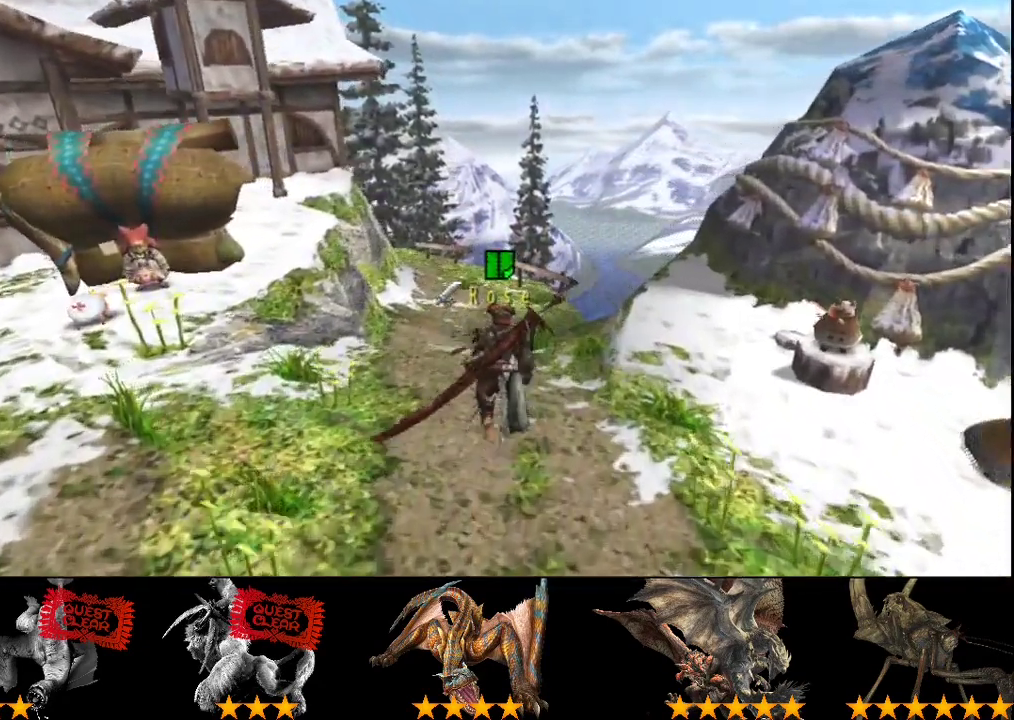
{"buttons": ["R2"], "left_stick": "up", "right_stick": "center", "events": []}
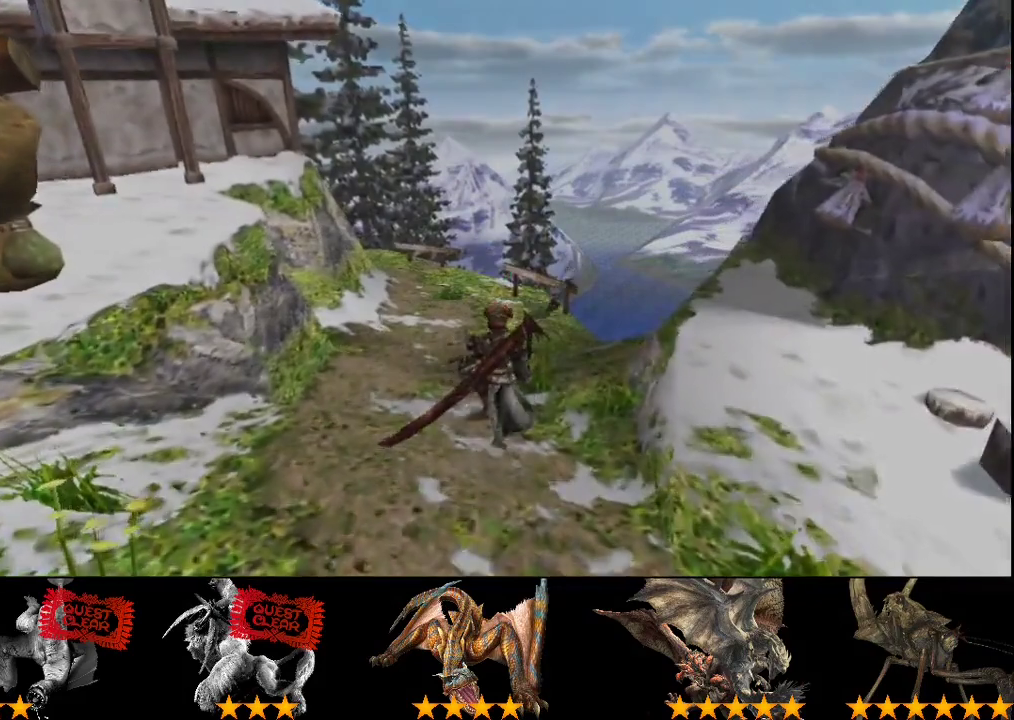
{"buttons": [], "left_stick": "center", "right_stick": "center", "events": [[133, "R2", "up"], [133, "left_stick", "center"]]}
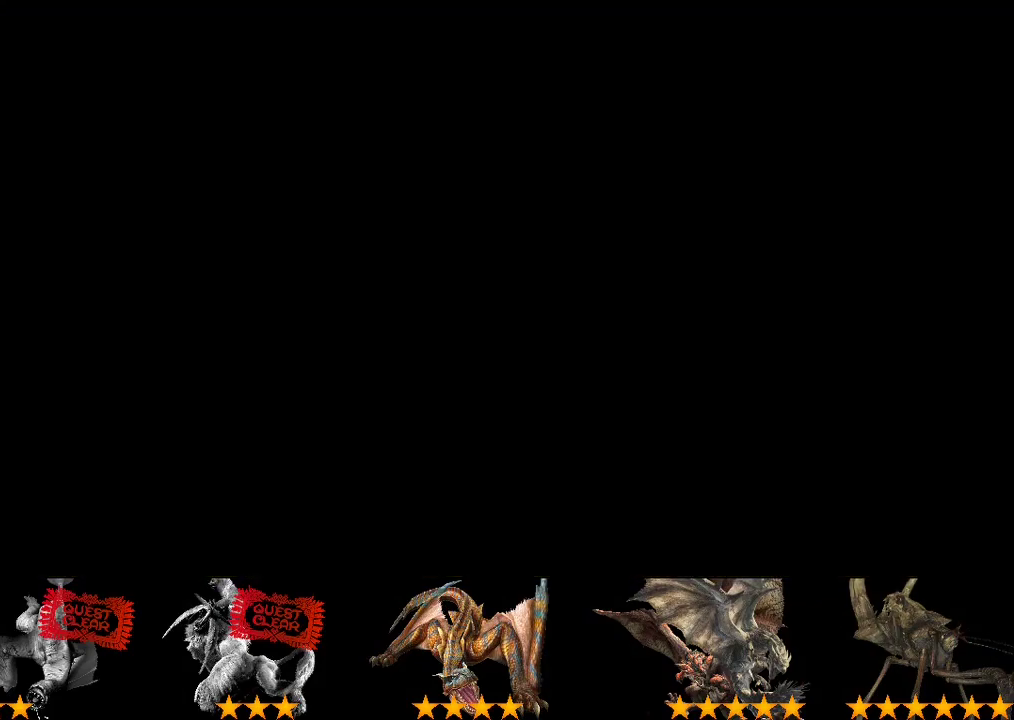
{"buttons": [], "left_stick": "center", "right_stick": "center", "events": []}
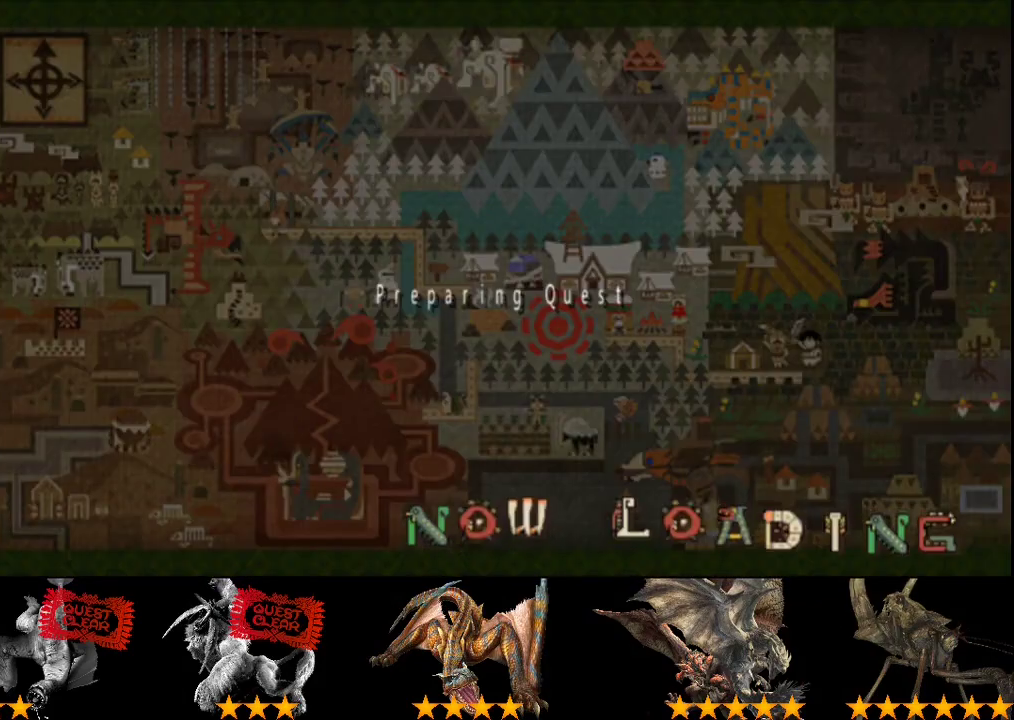
{"buttons": [], "left_stick": "center", "right_stick": "center", "events": []}
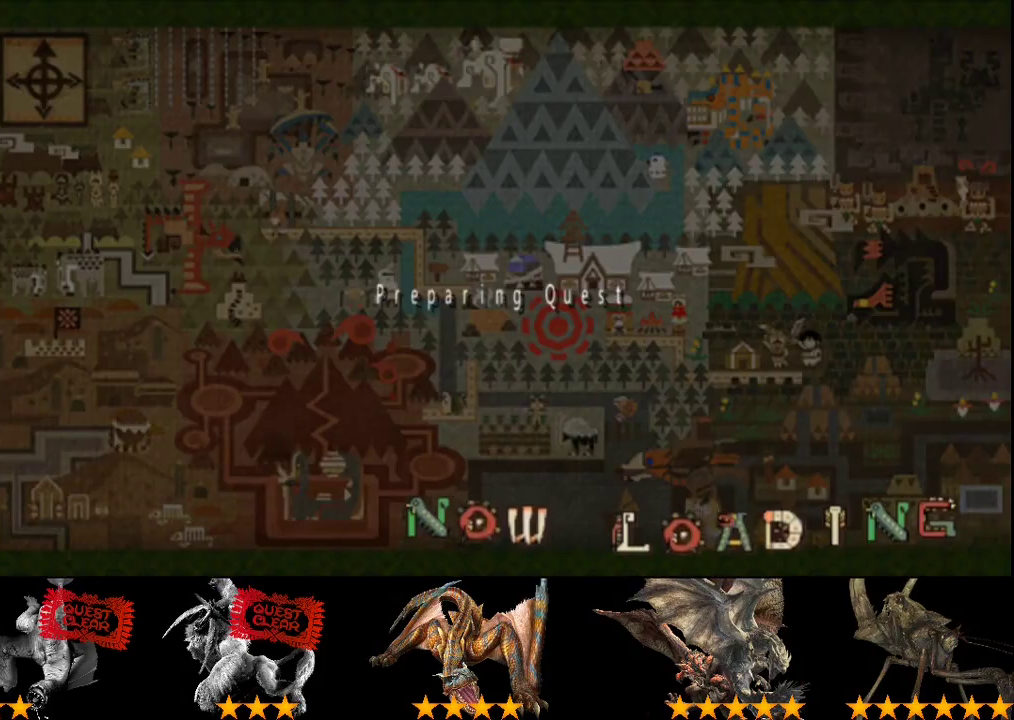
{"buttons": [], "left_stick": "center", "right_stick": "center", "events": []}
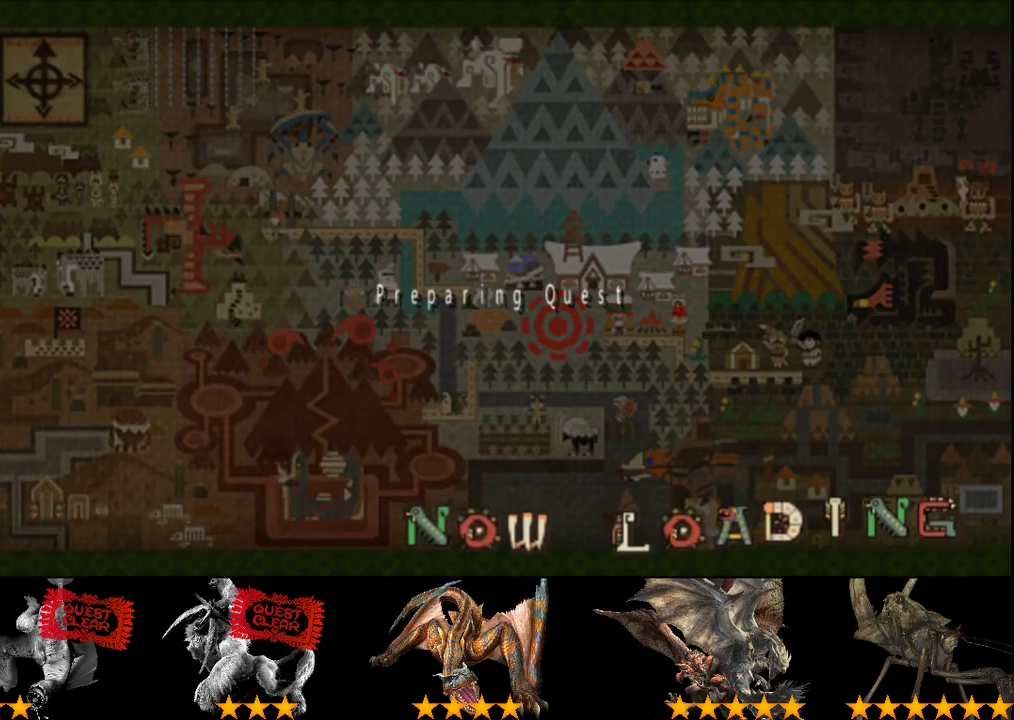
{"buttons": [], "left_stick": "center", "right_stick": "center", "events": []}
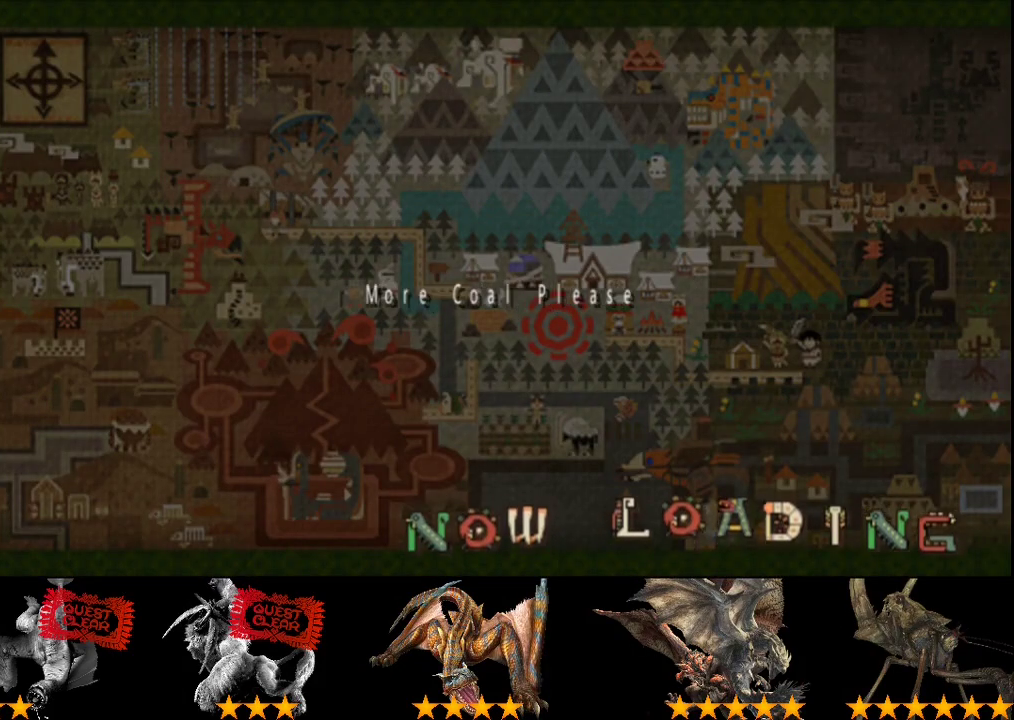
{"buttons": [], "left_stick": "center", "right_stick": "center", "events": []}
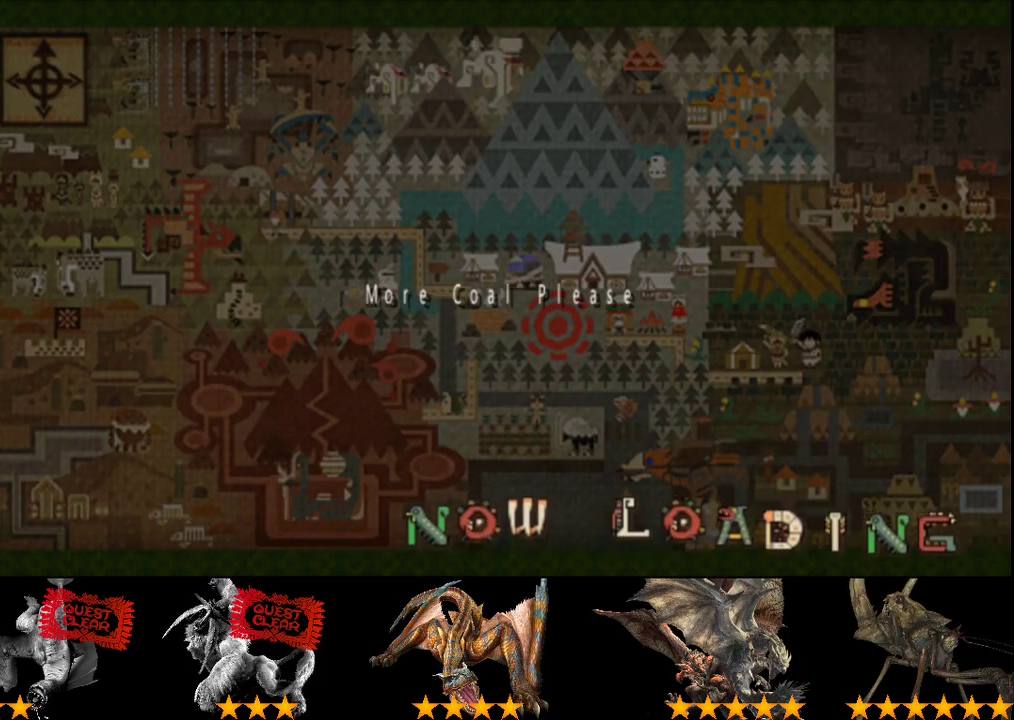
{"buttons": [], "left_stick": "right", "right_stick": "center", "events": [[117, "left_stick", "right"], [250, "left_stick", "up-right"], [383, "left_stick", "right"]]}
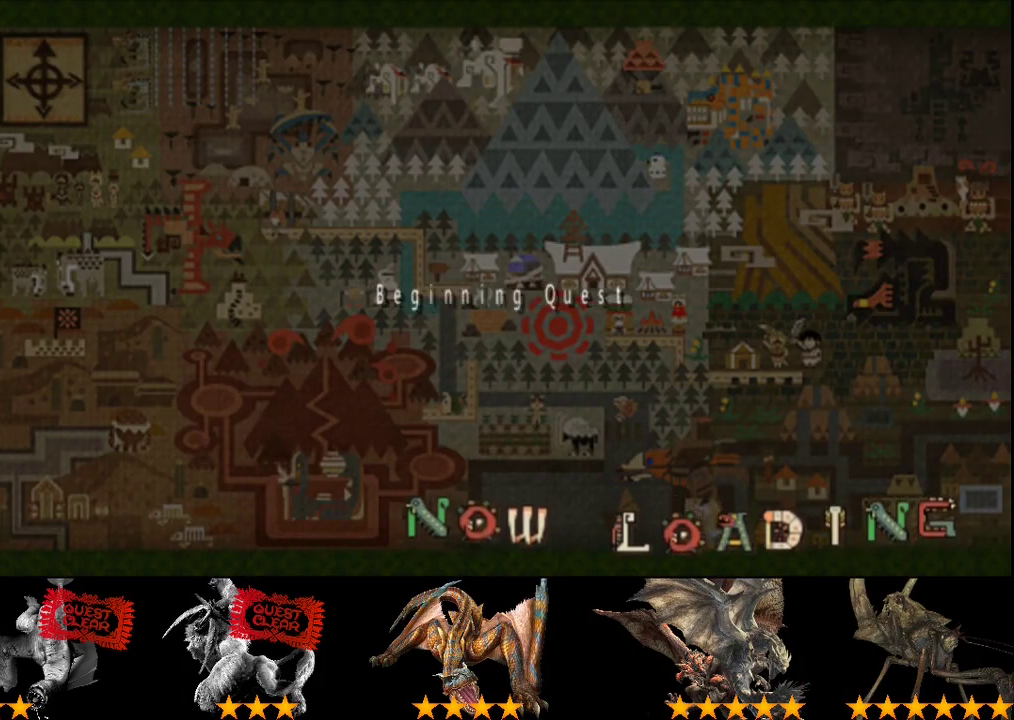
{"buttons": ["R2"], "left_stick": "up-right", "right_stick": "right", "events": [[17, "R2", "down"], [50, "right_stick", "right"], [217, "left_stick", "up-right"]]}
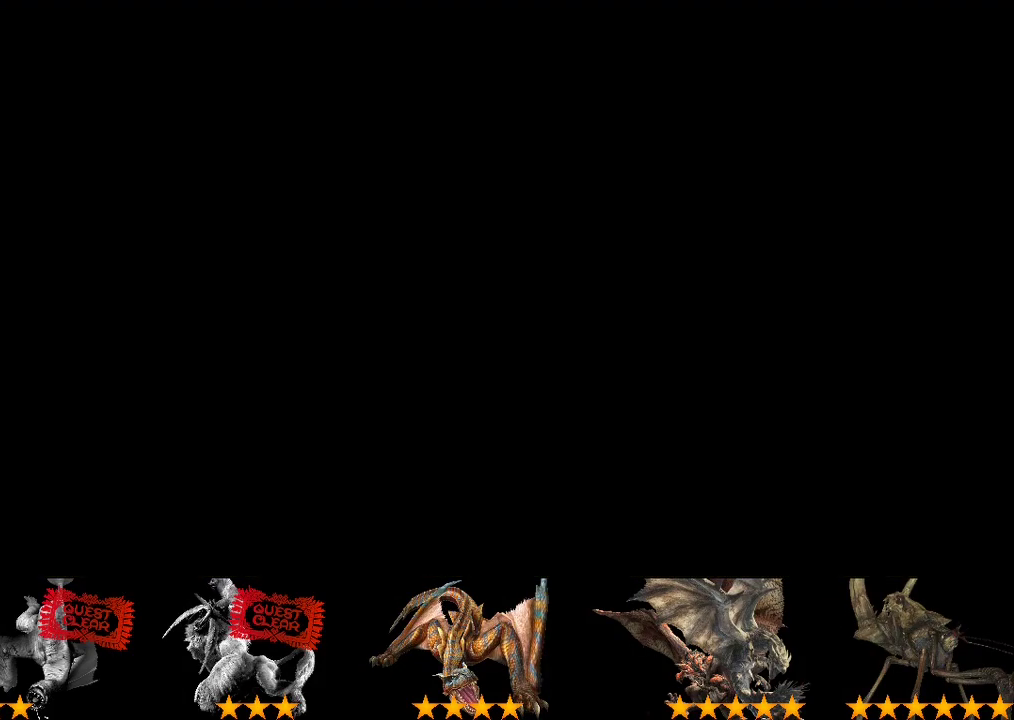
{"buttons": ["R2"], "left_stick": "center", "right_stick": "right", "events": [[500, "left_stick", "center"]]}
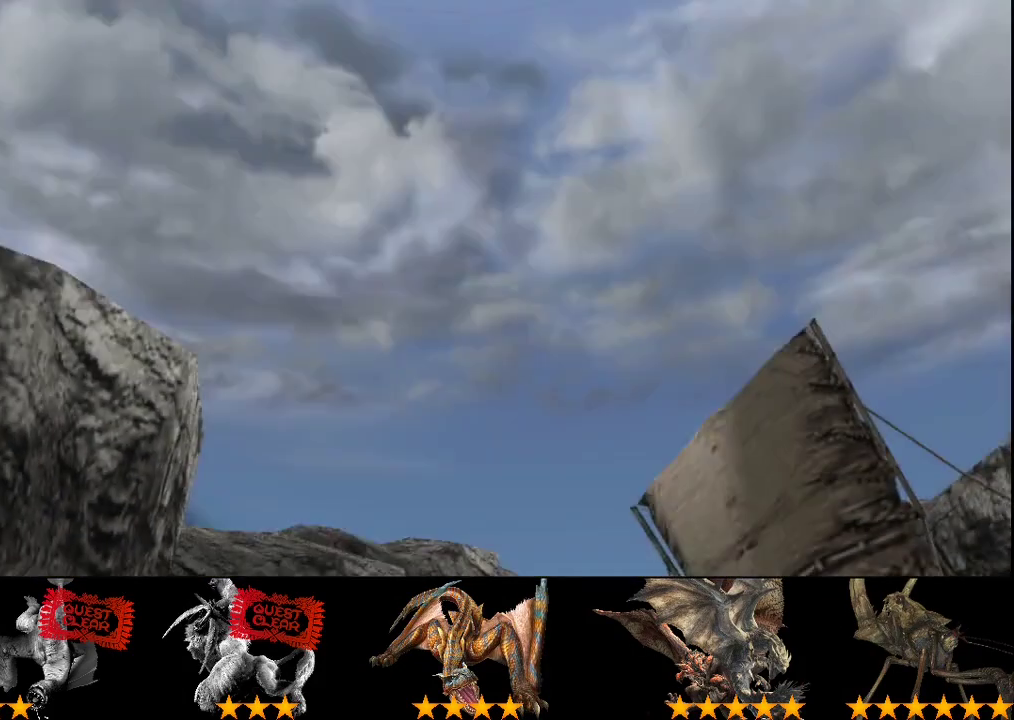
{"buttons": [], "left_stick": "center", "right_stick": "center", "events": [[50, "R2", "up"], [117, "right_stick", "center"]]}